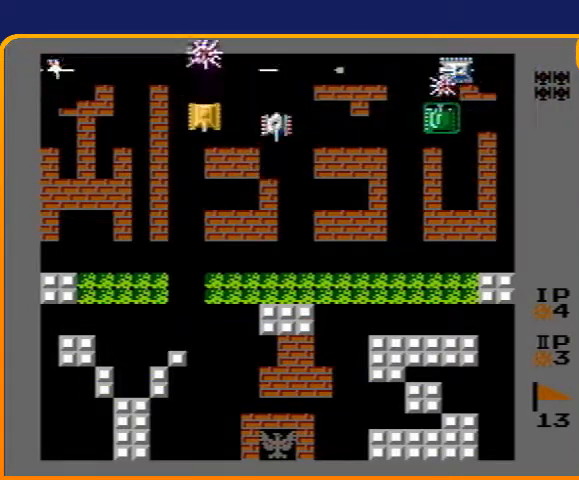
Gameplay with a controller (Nintendo layout); each line is a JSON object with the inputs held at the frame after it. "events" lists button and stick changes between this image and that frame as [ms after this image, input, new state], when the widget could be followed in between. Not read: L3 R3.
{"buttons": ["DPAD_DOWN"], "events": [[67, "B", "down"], [167, "DPAD_RIGHT", "up"], [400, "B", "up"], [400, "DPAD_DOWN", "down"]]}
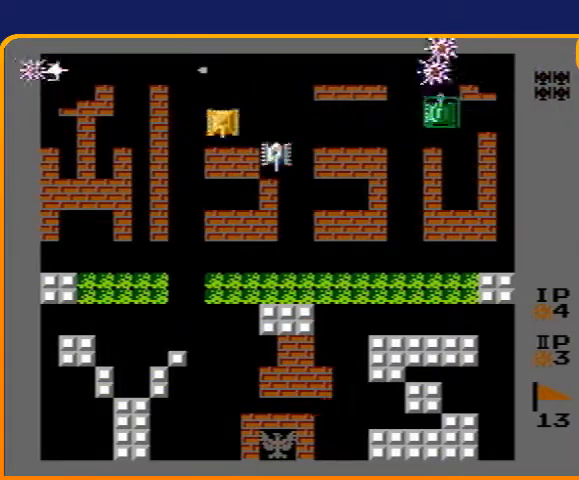
{"buttons": ["B", "DPAD_DOWN"], "events": [[67, "DPAD_DOWN", "up"], [67, "DPAD_RIGHT", "down"], [200, "DPAD_RIGHT", "up"], [233, "DPAD_DOWN", "down"], [267, "B", "down"]]}
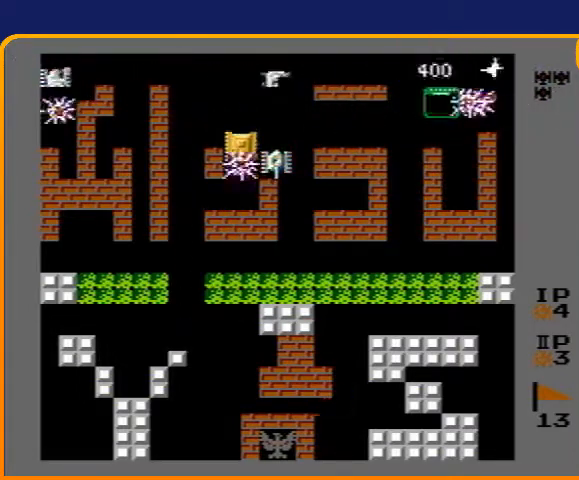
{"buttons": [], "events": [[33, "B", "up"], [133, "DPAD_DOWN", "up"], [133, "DPAD_RIGHT", "down"], [167, "B", "down"], [200, "DPAD_RIGHT", "up"], [433, "B", "up"]]}
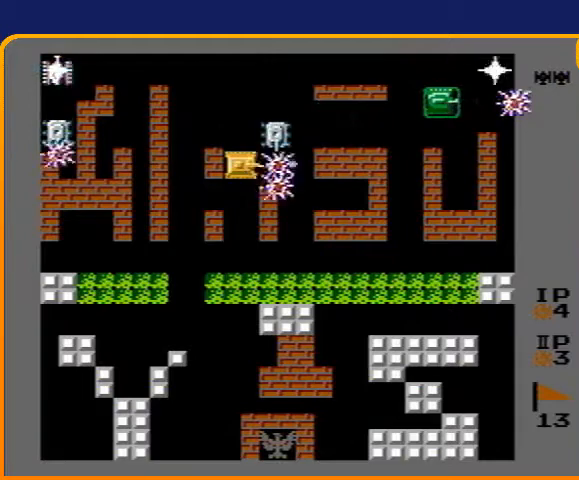
{"buttons": ["DPAD_UP"], "events": [[167, "B", "down"], [300, "DPAD_UP", "down"], [333, "B", "up"]]}
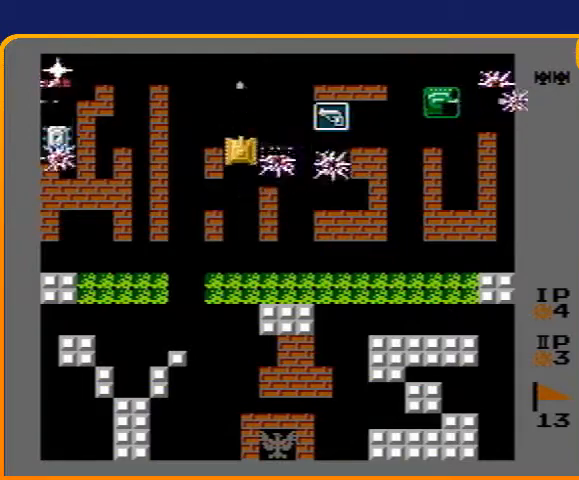
{"buttons": ["DPAD_LEFT"], "events": [[200, "DPAD_LEFT", "down"], [233, "DPAD_UP", "up"]]}
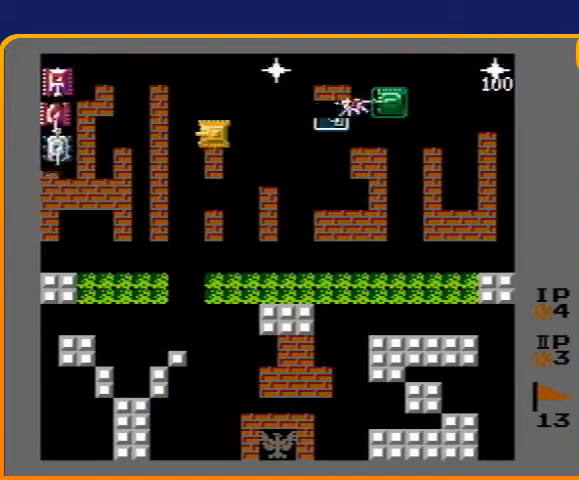
{"buttons": ["B"], "events": [[367, "B", "down"], [367, "DPAD_LEFT", "up"]]}
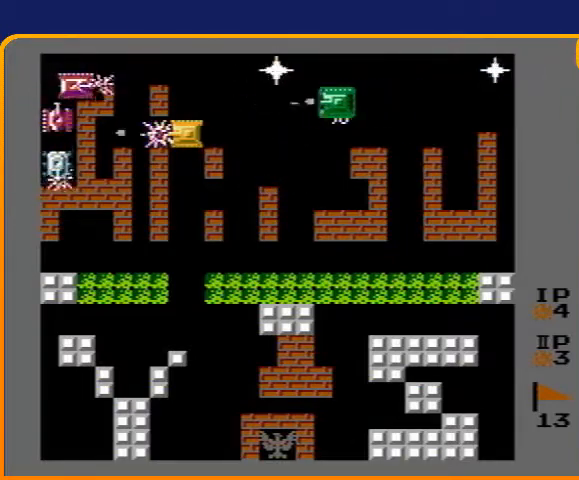
{"buttons": ["B", "DPAD_LEFT"], "events": [[267, "DPAD_LEFT", "down"]]}
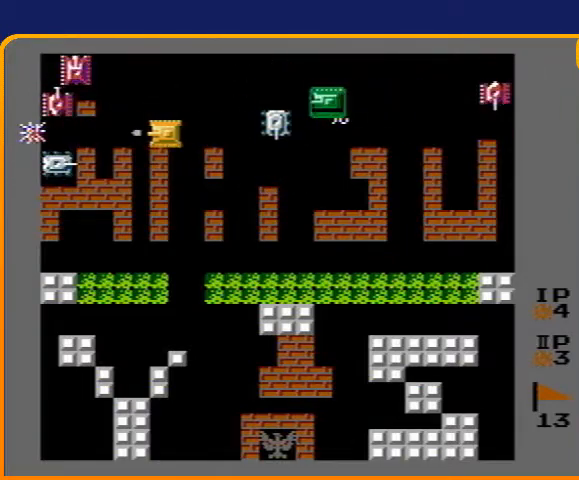
{"buttons": [], "events": [[67, "DPAD_LEFT", "up"], [100, "B", "up"], [133, "DPAD_RIGHT", "down"], [200, "B", "down"], [267, "DPAD_RIGHT", "up"], [400, "B", "up"], [467, "DPAD_LEFT", "down"], [500, "DPAD_LEFT", "up"]]}
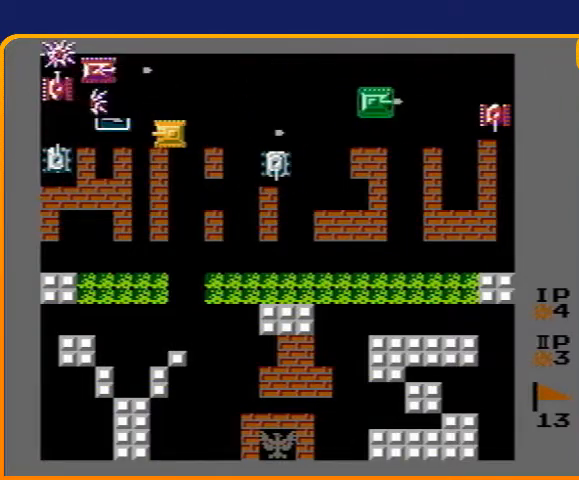
{"buttons": ["B", "DPAD_LEFT"], "events": [[100, "DPAD_LEFT", "down"], [233, "B", "down"], [300, "DPAD_LEFT", "up"], [467, "DPAD_LEFT", "down"]]}
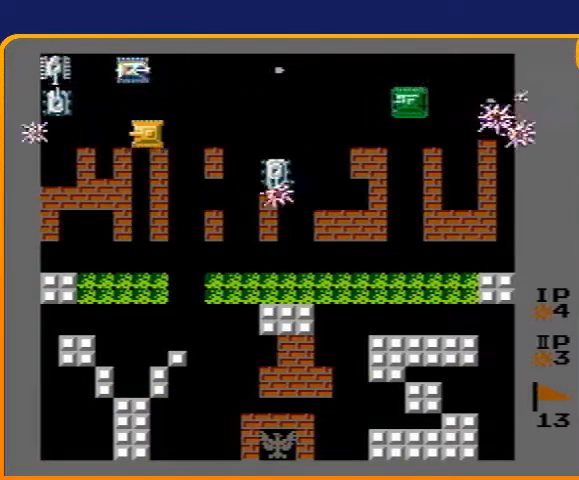
{"buttons": ["B"], "events": [[100, "B", "up"], [267, "DPAD_LEFT", "up"], [267, "DPAD_UP", "down"], [333, "B", "down"], [400, "DPAD_UP", "up"]]}
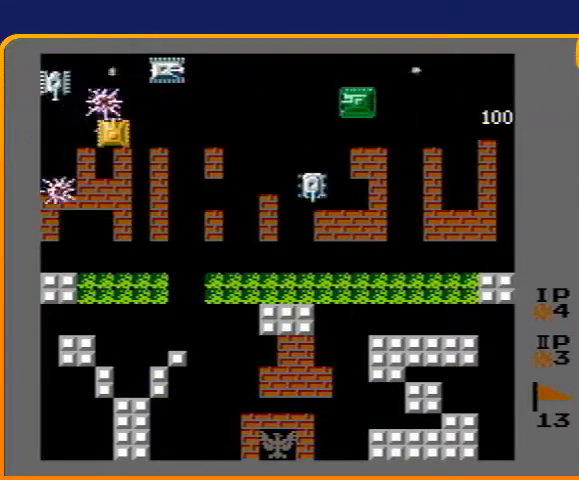
{"buttons": ["B"], "events": [[133, "B", "up"], [133, "DPAD_LEFT", "down"], [300, "DPAD_LEFT", "up"], [300, "DPAD_UP", "down"], [433, "B", "down"], [433, "DPAD_UP", "up"]]}
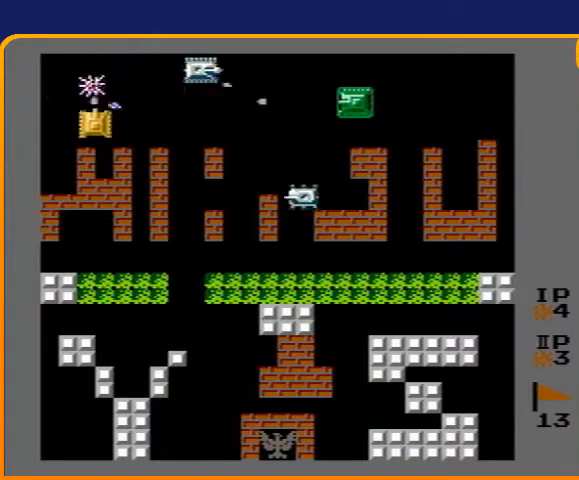
{"buttons": ["B", "DPAD_RIGHT"], "events": [[133, "DPAD_RIGHT", "down"], [167, "B", "up"], [333, "B", "down"]]}
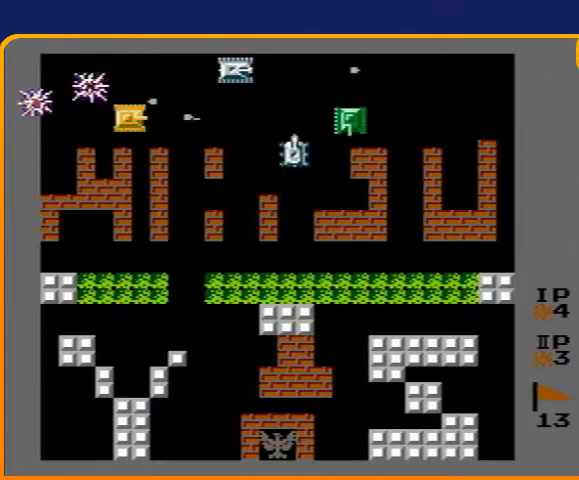
{"buttons": ["DPAD_UP"], "events": [[333, "B", "up"], [333, "DPAD_RIGHT", "up"], [333, "DPAD_UP", "down"]]}
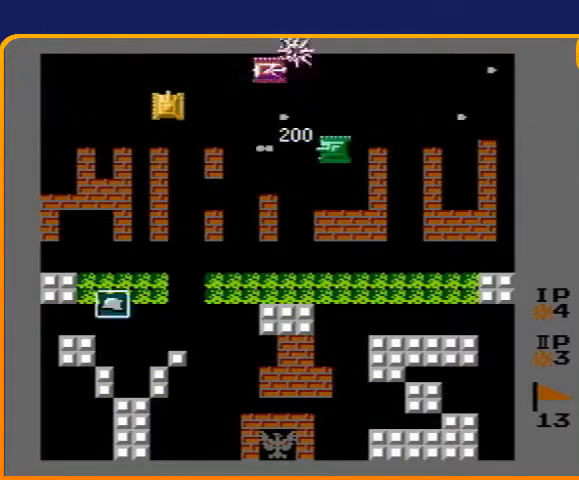
{"buttons": ["B", "DPAD_RIGHT"], "events": [[100, "DPAD_RIGHT", "down"], [100, "DPAD_UP", "up"], [133, "B", "down"]]}
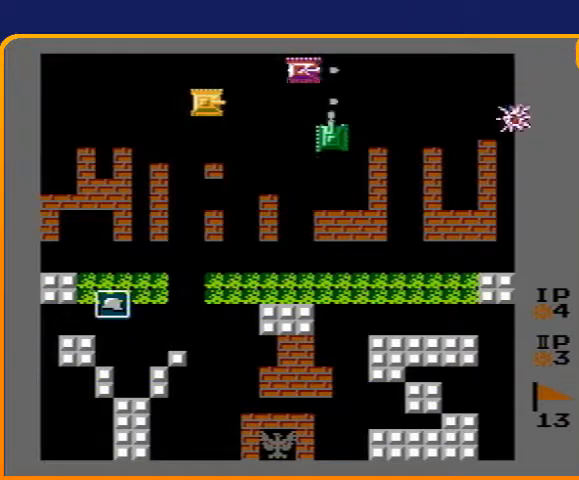
{"buttons": ["B", "DPAD_RIGHT"], "events": [[67, "DPAD_RIGHT", "up"], [67, "DPAD_UP", "down"], [100, "B", "up"], [200, "DPAD_RIGHT", "down"], [200, "DPAD_UP", "up"], [233, "B", "down"]]}
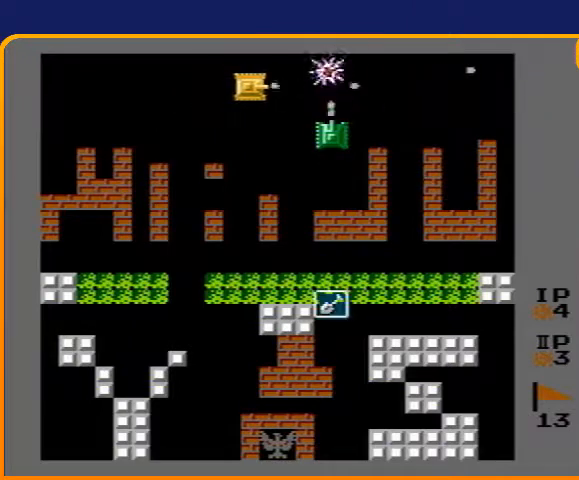
{"buttons": ["DPAD_DOWN"], "events": [[133, "DPAD_RIGHT", "up"], [167, "B", "up"], [200, "DPAD_DOWN", "down"]]}
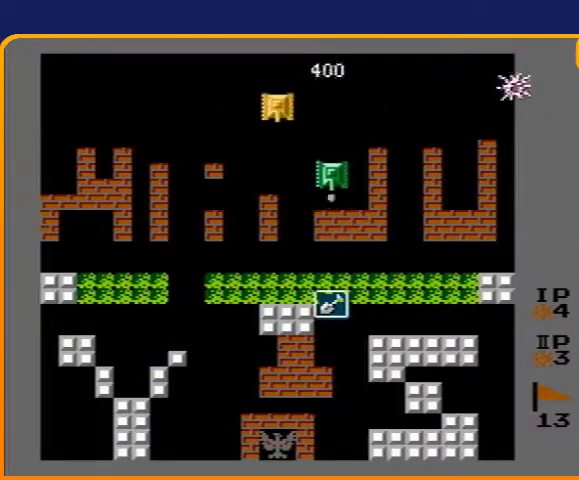
{"buttons": [], "events": [[267, "DPAD_DOWN", "up"]]}